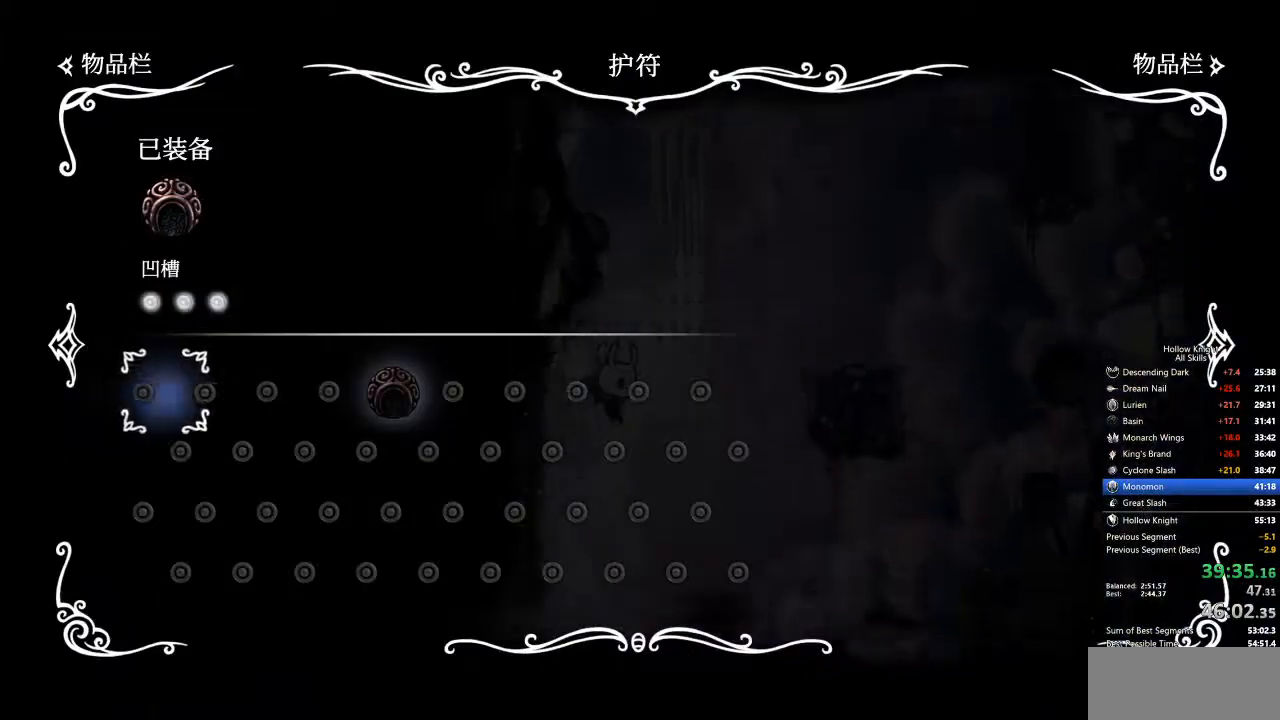
Gameplay with keyboard; each line is a JSON object with the keys held at the frame after it. "events" lists presses ("down") and releases ("up") of "cdash", "dash", "dnail", "down", "heal", "inv", "jump", "left", "nail", "right", "spell" and "up" between this image and that frame as [ms after this image, input, new state], when the widget could be followed in between. No other keys are recorded. Mouse input is not recorded. Key names are as the overlay labels them; some are game actions (e.g. jump) rather than physical keys.
{"keys": ["right"], "events": [[34, "inv", "down"], [117, "inv", "up"]]}
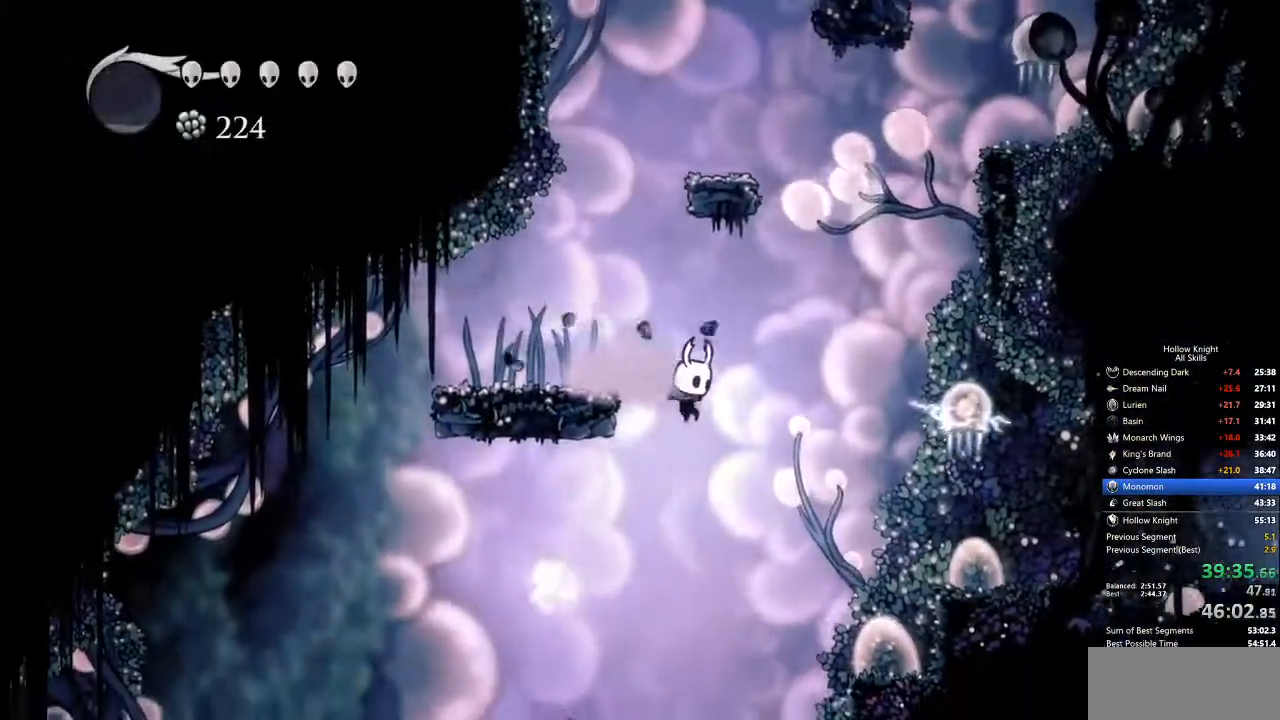
{"keys": [], "events": [[100, "left", "down"], [150, "right", "up"], [434, "left", "up"]]}
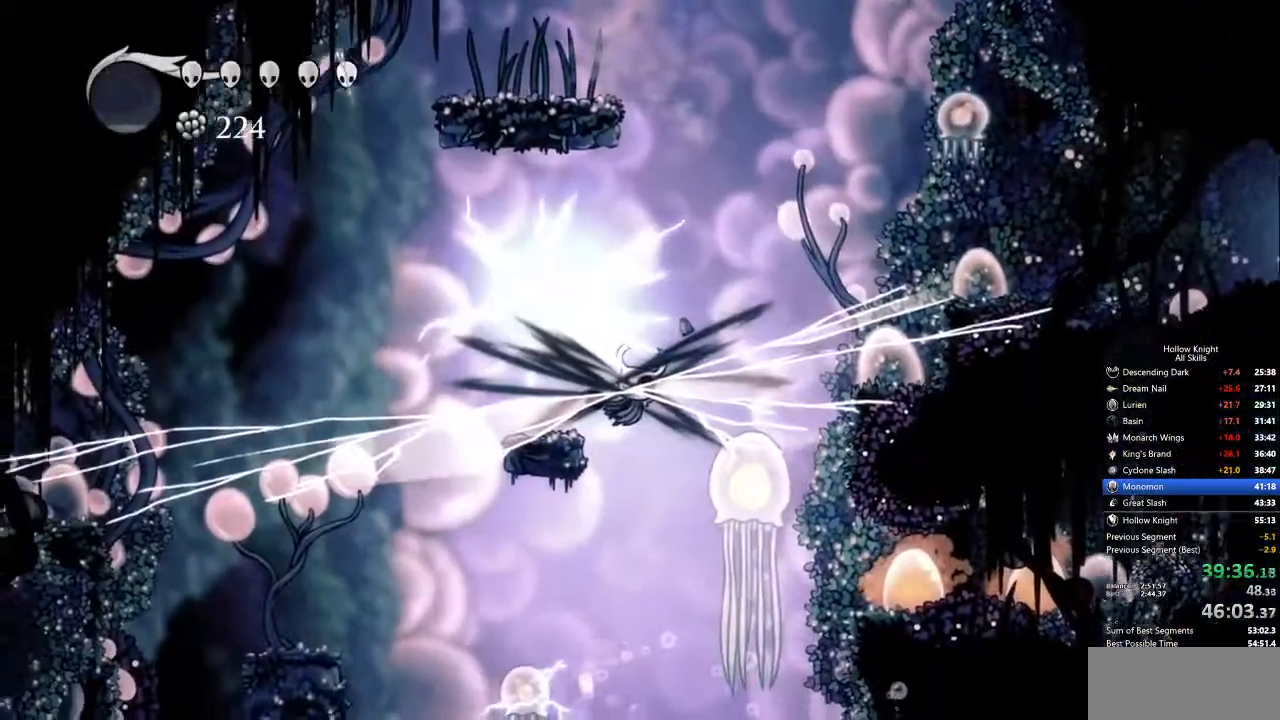
{"keys": ["left"], "events": [[33, "left", "down"], [267, "left", "up"], [401, "left", "down"]]}
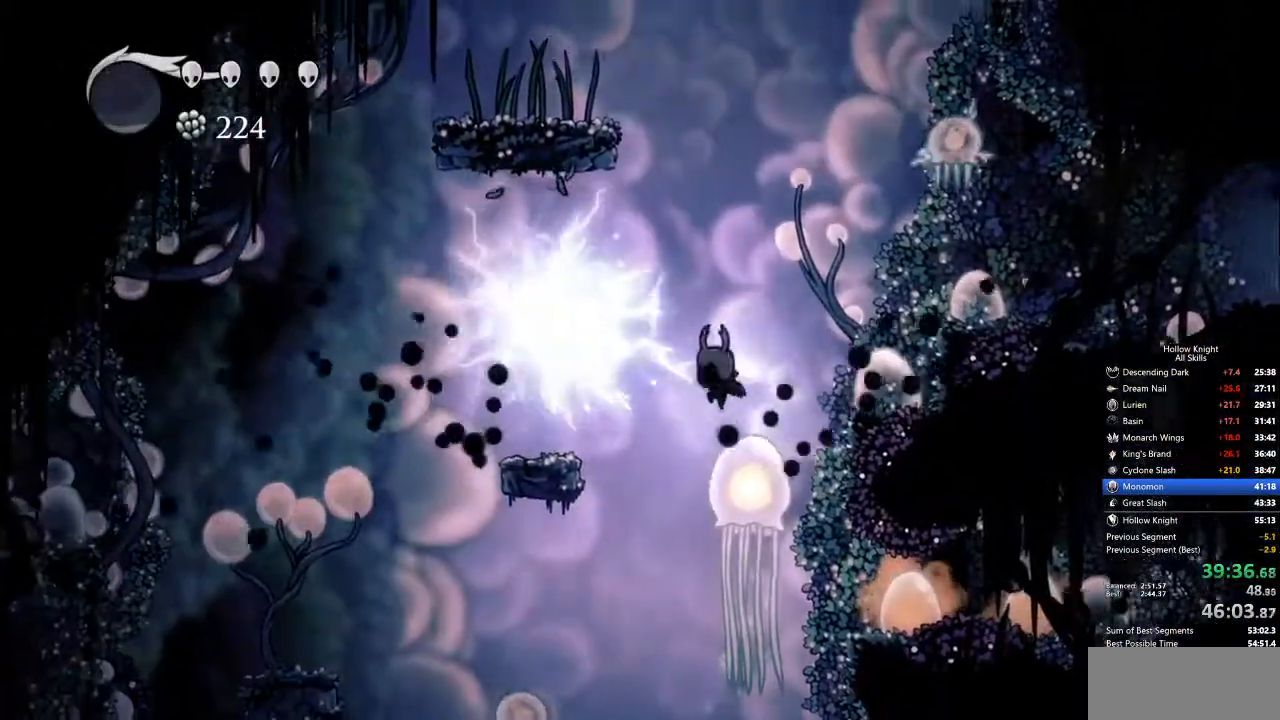
{"keys": ["left"], "events": [[234, "left", "up"], [317, "left", "down"]]}
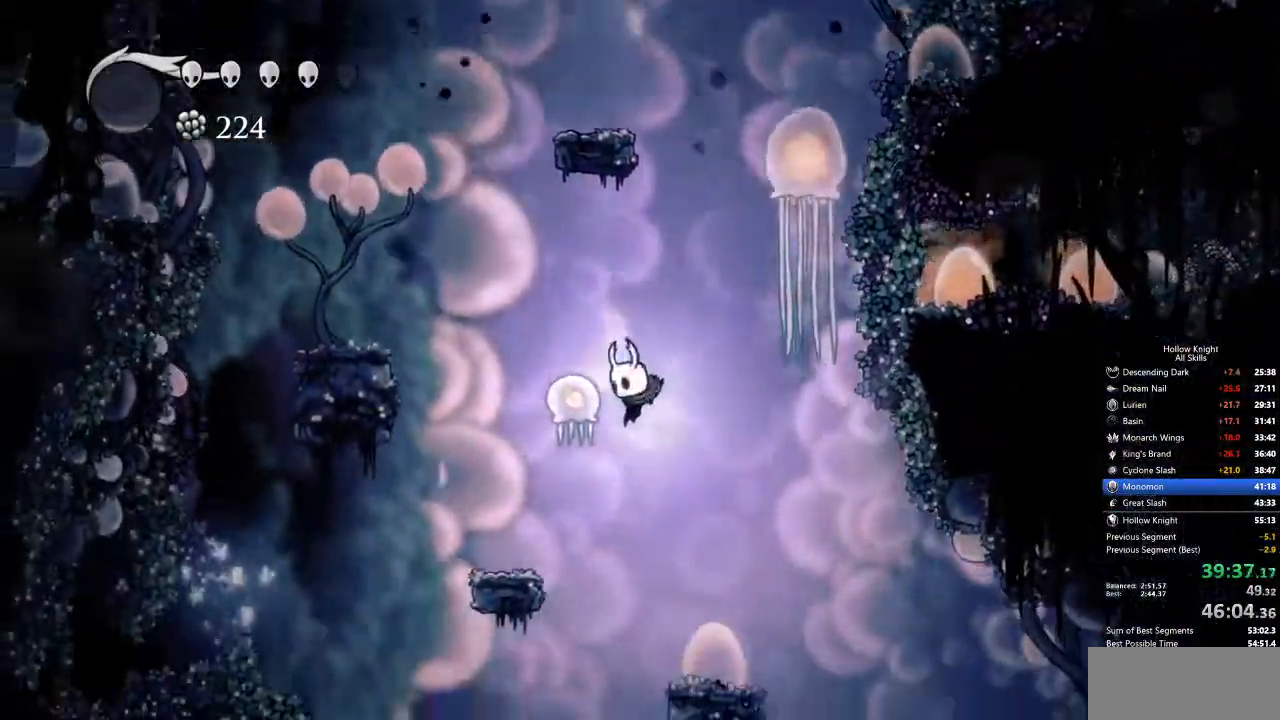
{"keys": ["right"], "events": [[150, "left", "up"], [434, "right", "down"]]}
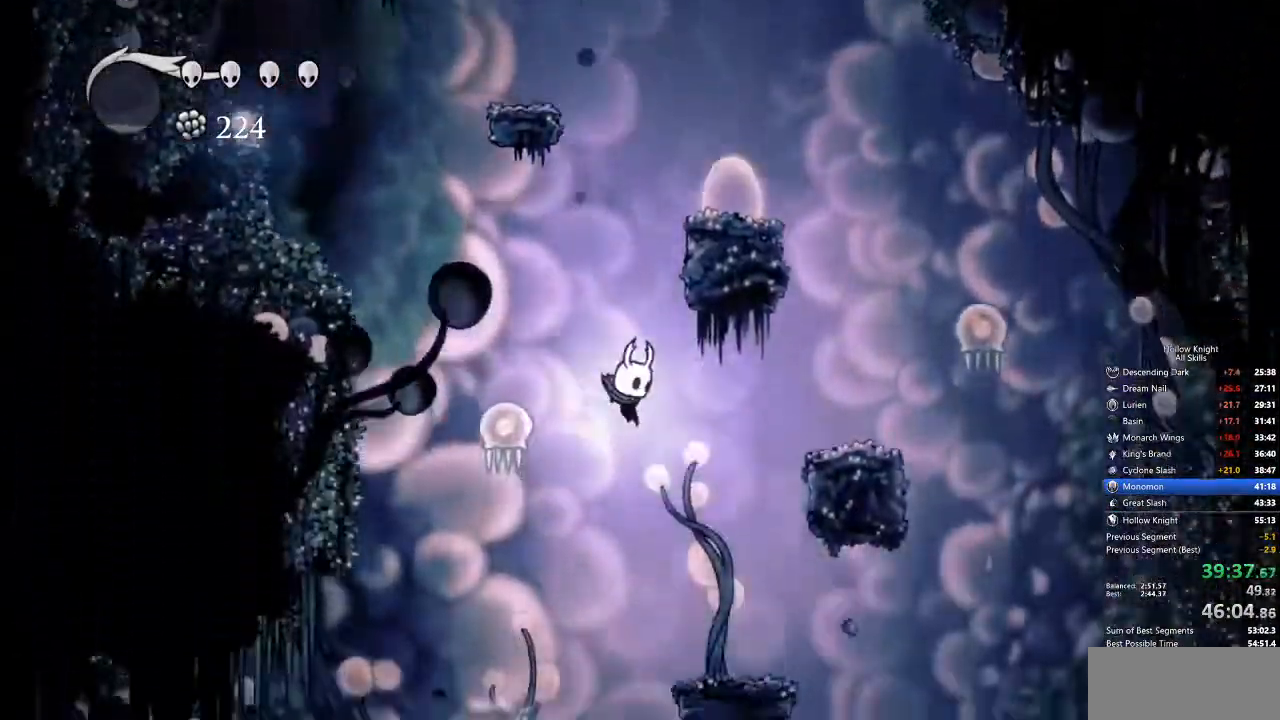
{"keys": ["right"], "events": [[217, "left", "down"], [217, "right", "up"], [501, "left", "up"], [501, "right", "down"]]}
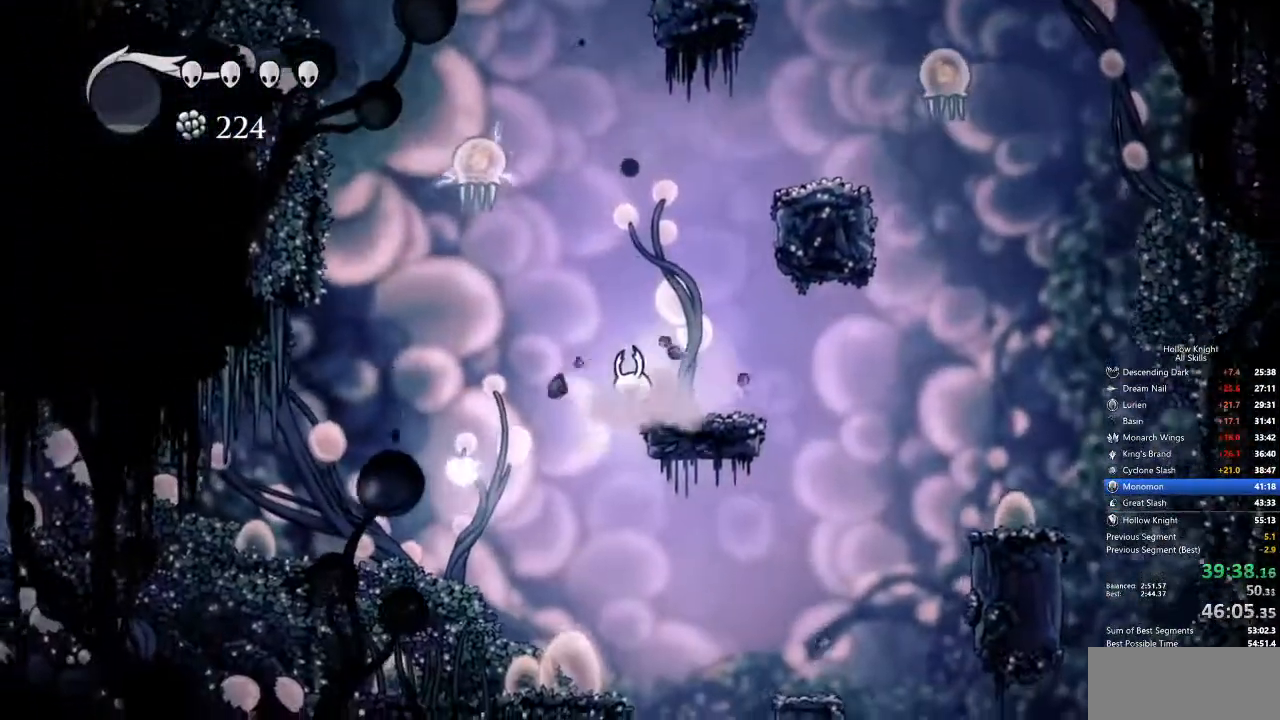
{"keys": [], "events": [[134, "right", "up"]]}
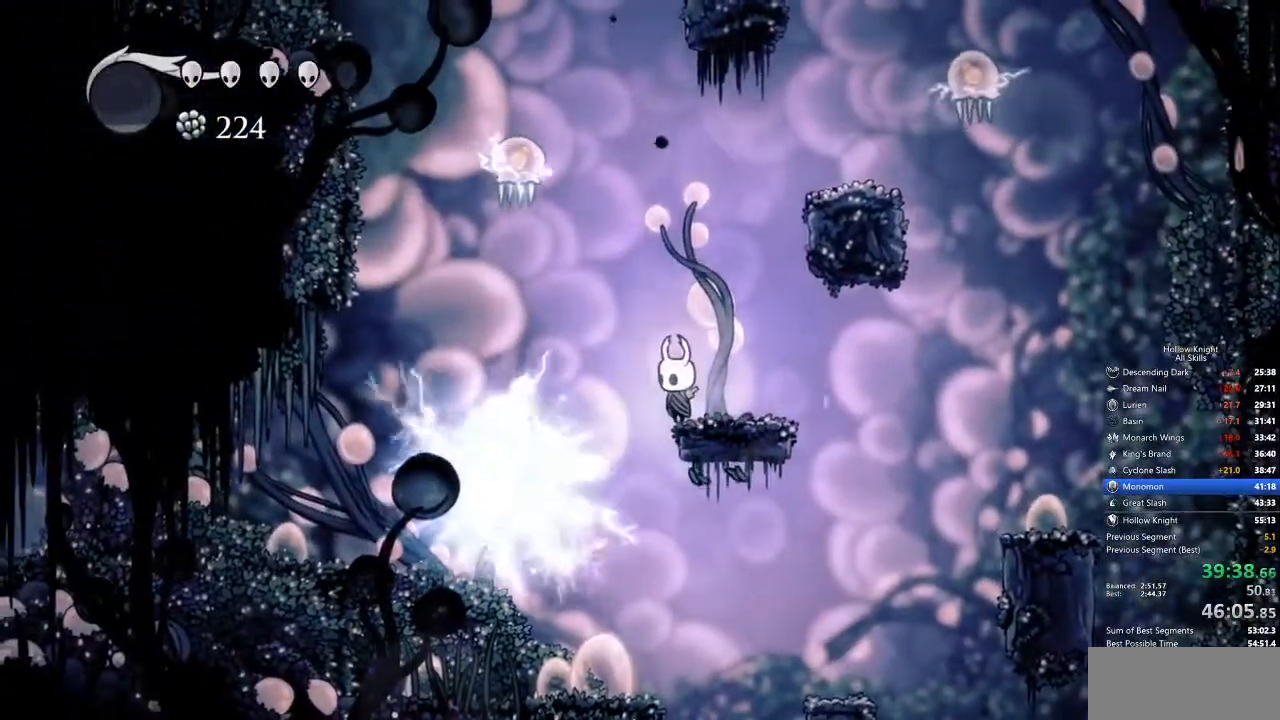
{"keys": ["right"], "events": [[201, "left", "down"], [351, "left", "up"], [401, "right", "down"]]}
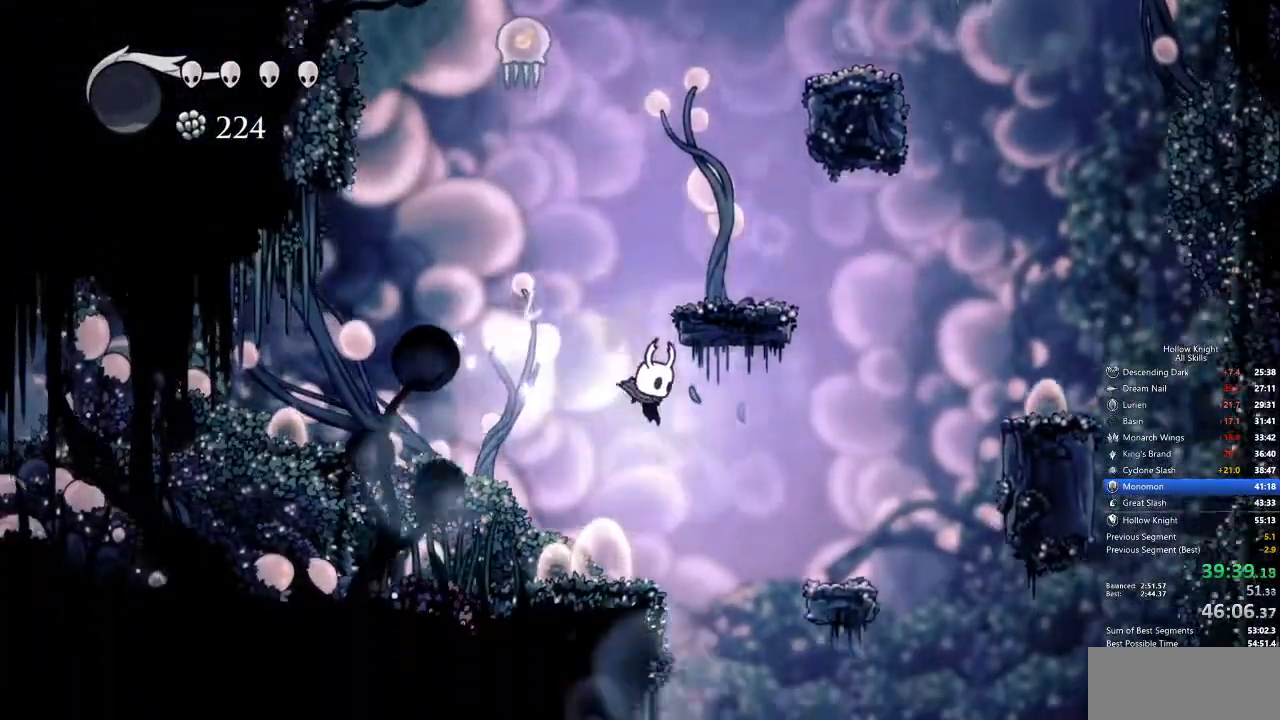
{"keys": ["left"], "events": [[83, "left", "down"], [116, "left", "up"], [267, "left", "down"], [317, "right", "up"]]}
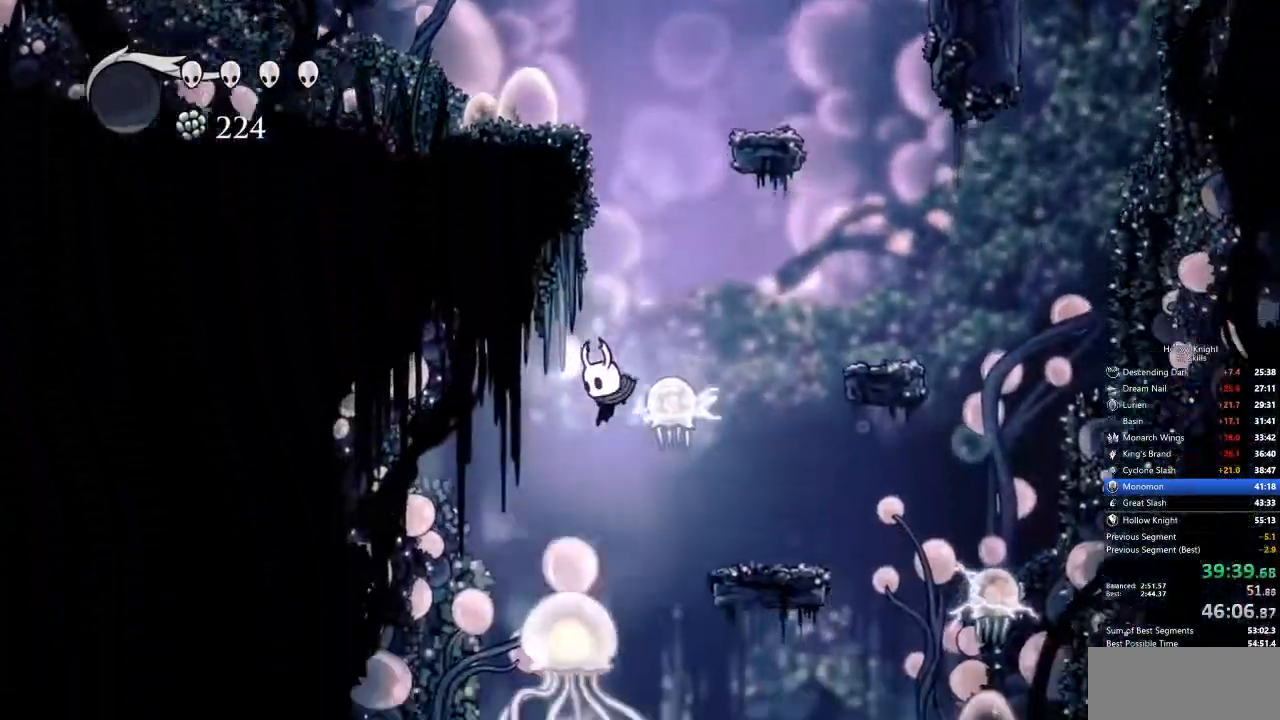
{"keys": ["left"], "events": []}
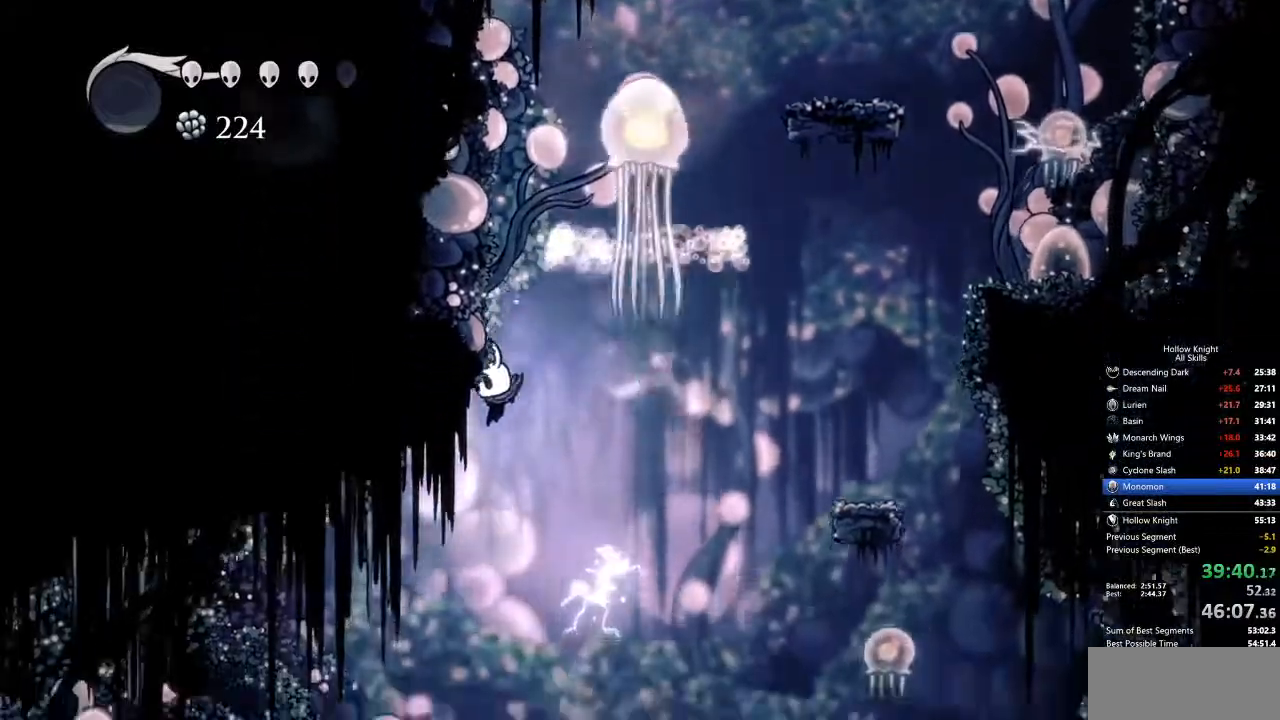
{"keys": ["left"]}
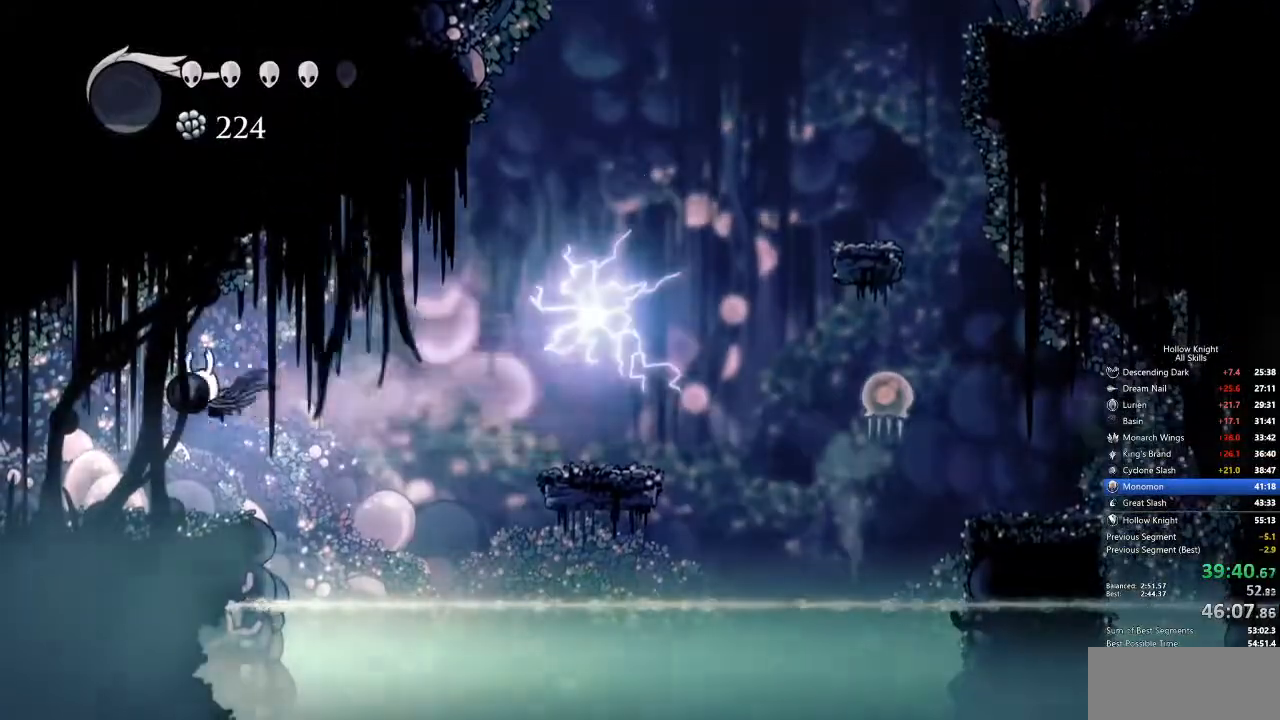
{"keys": ["left"], "events": [[417, "dash", "down"], [484, "dash", "up"]]}
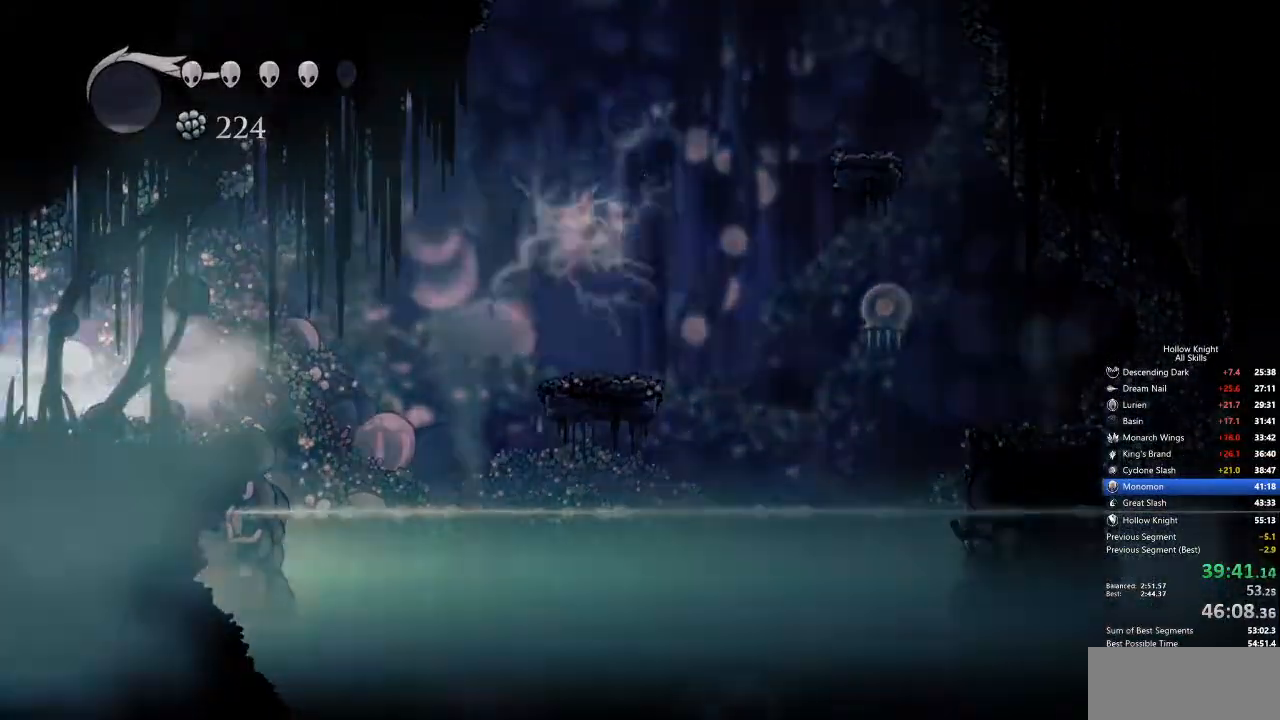
{"keys": [], "events": [[368, "left", "up"]]}
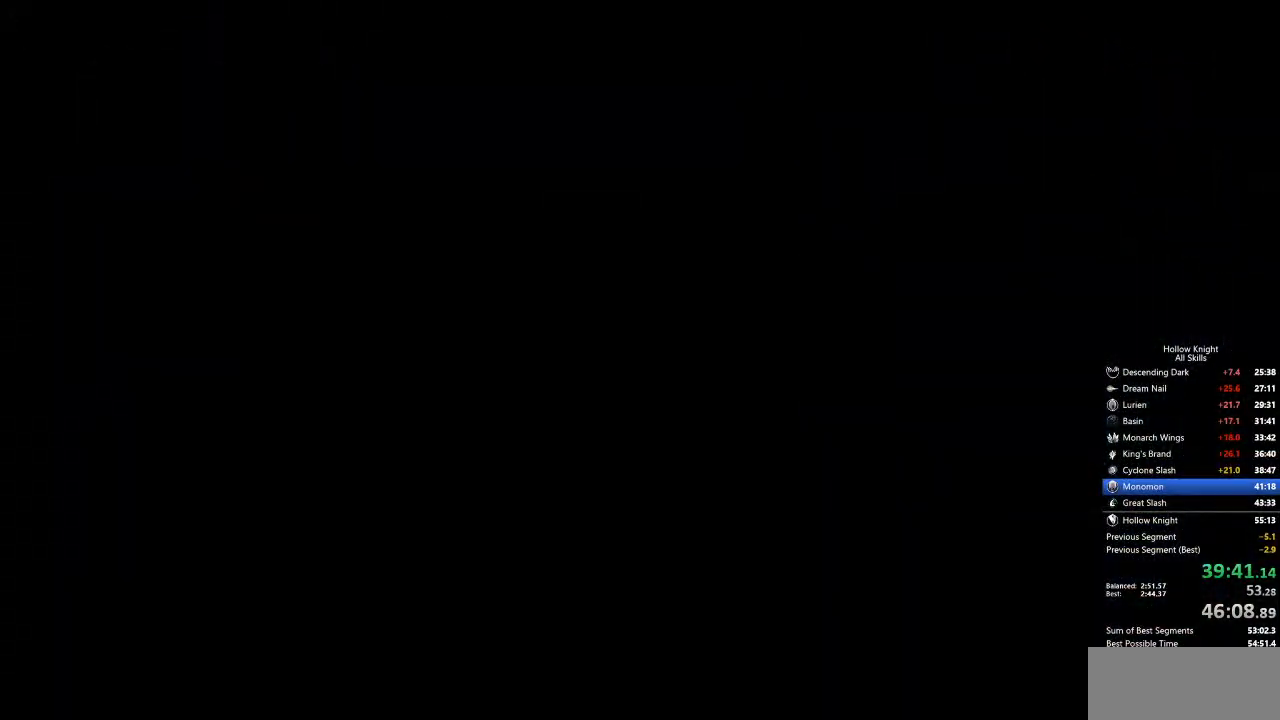
{"keys": [], "events": []}
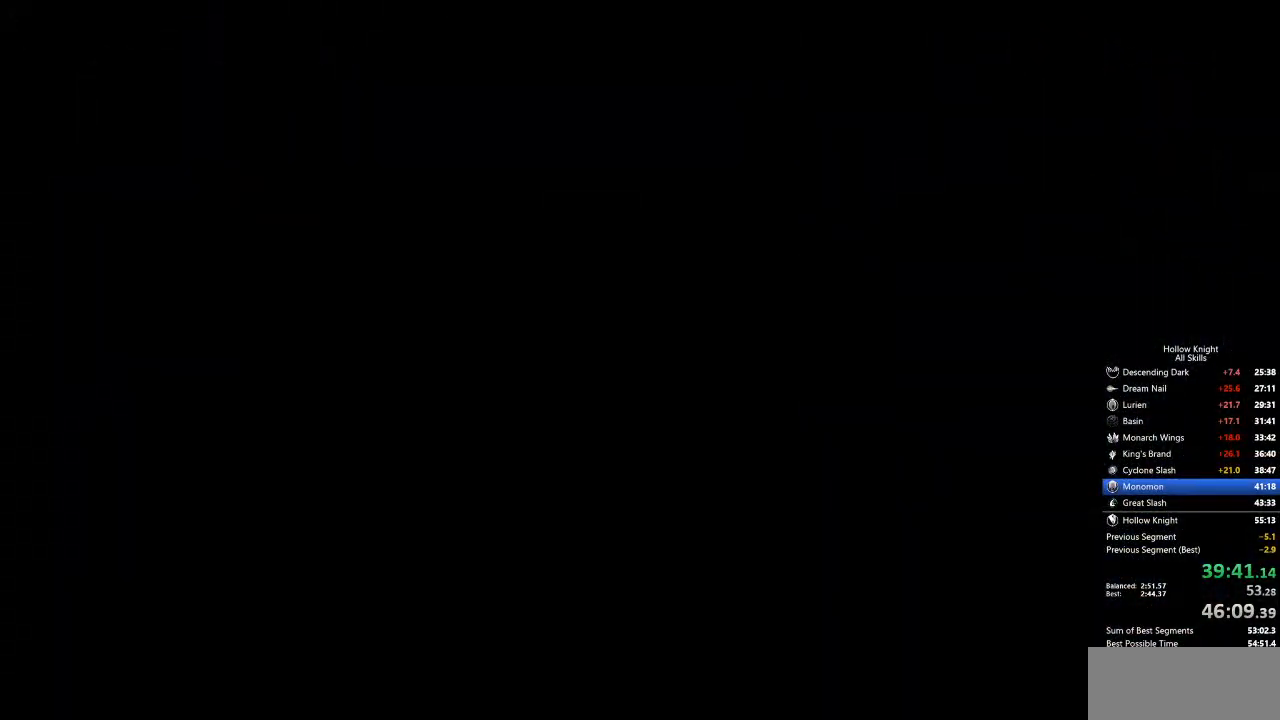
{"keys": [], "events": []}
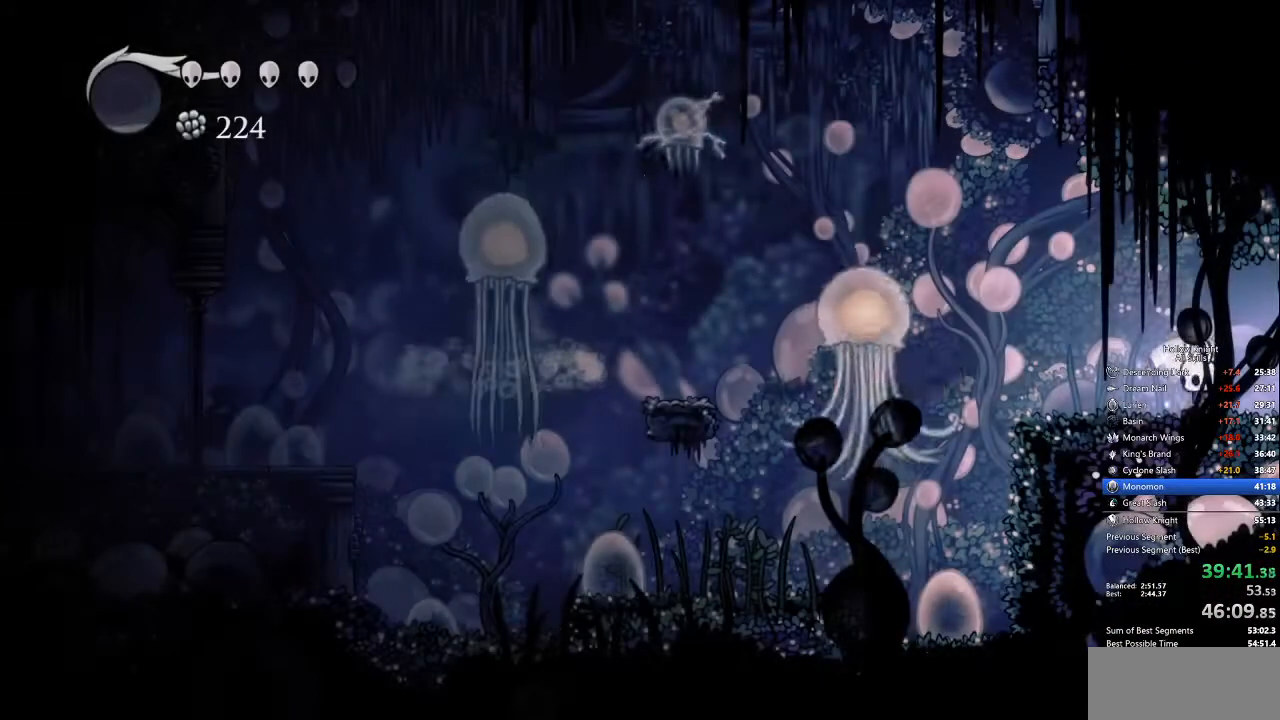
{"keys": [], "events": [[234, "dash", "down"], [267, "dash", "up"]]}
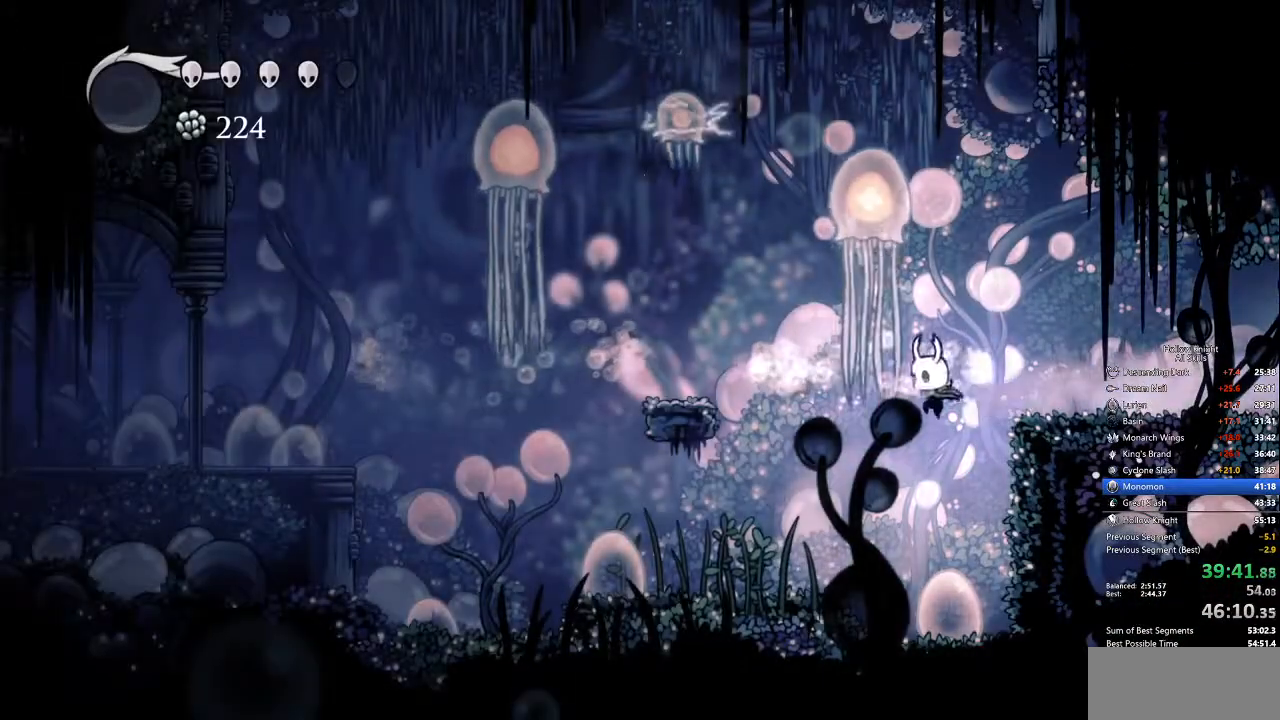
{"keys": ["left"], "events": [[200, "left", "down"], [250, "dash", "down"], [351, "dash", "up"]]}
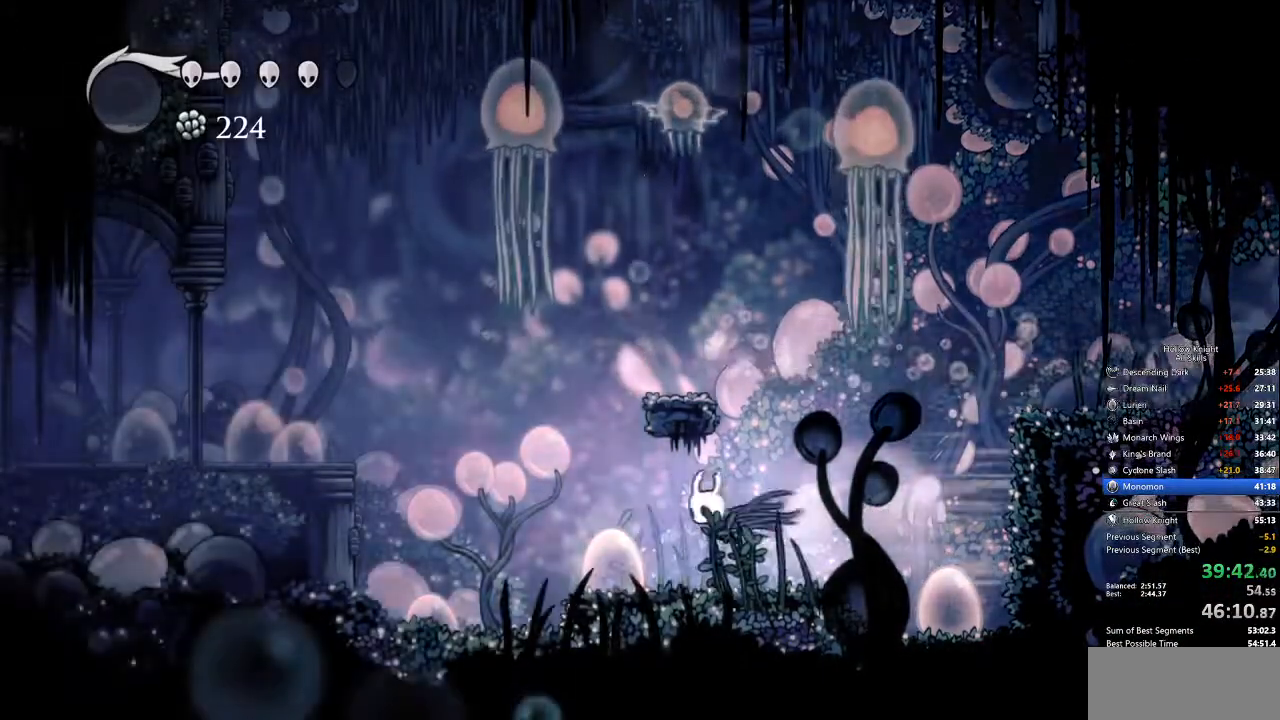
{"keys": ["jump", "left"], "events": [[401, "jump", "down"]]}
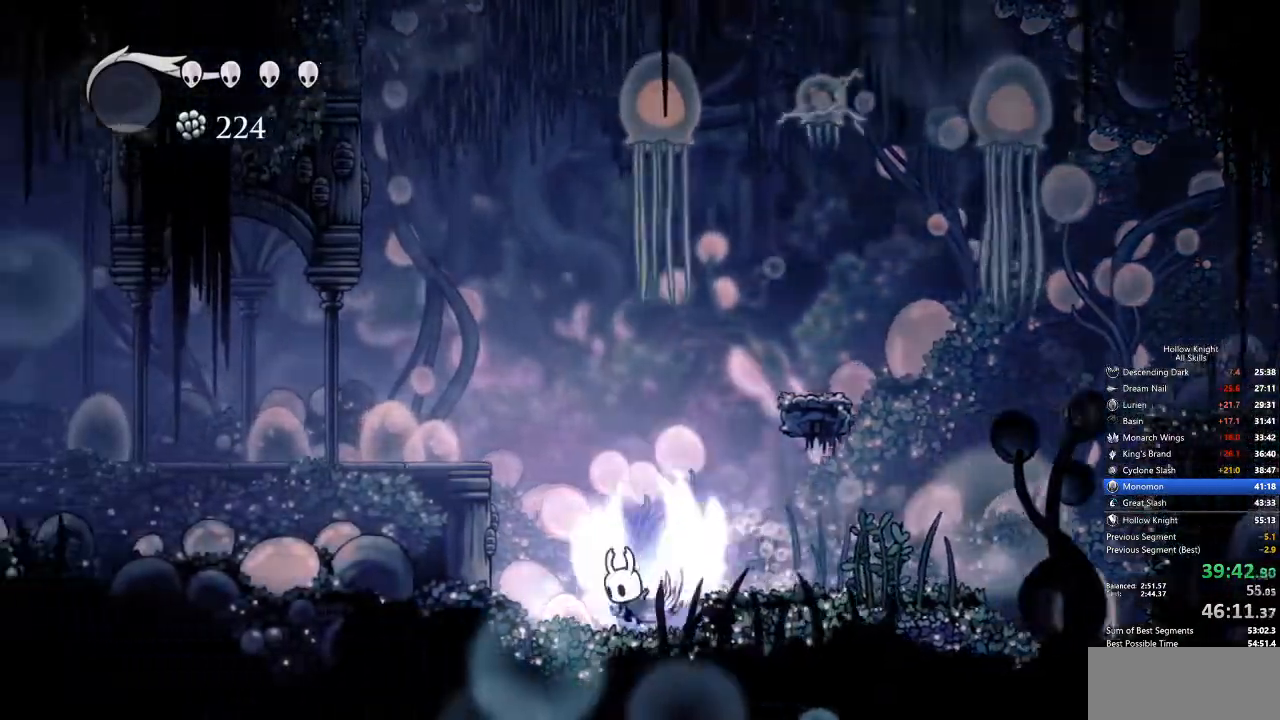
{"keys": ["left"], "events": [[267, "dash", "down"], [334, "jump", "up"], [434, "dash", "up"]]}
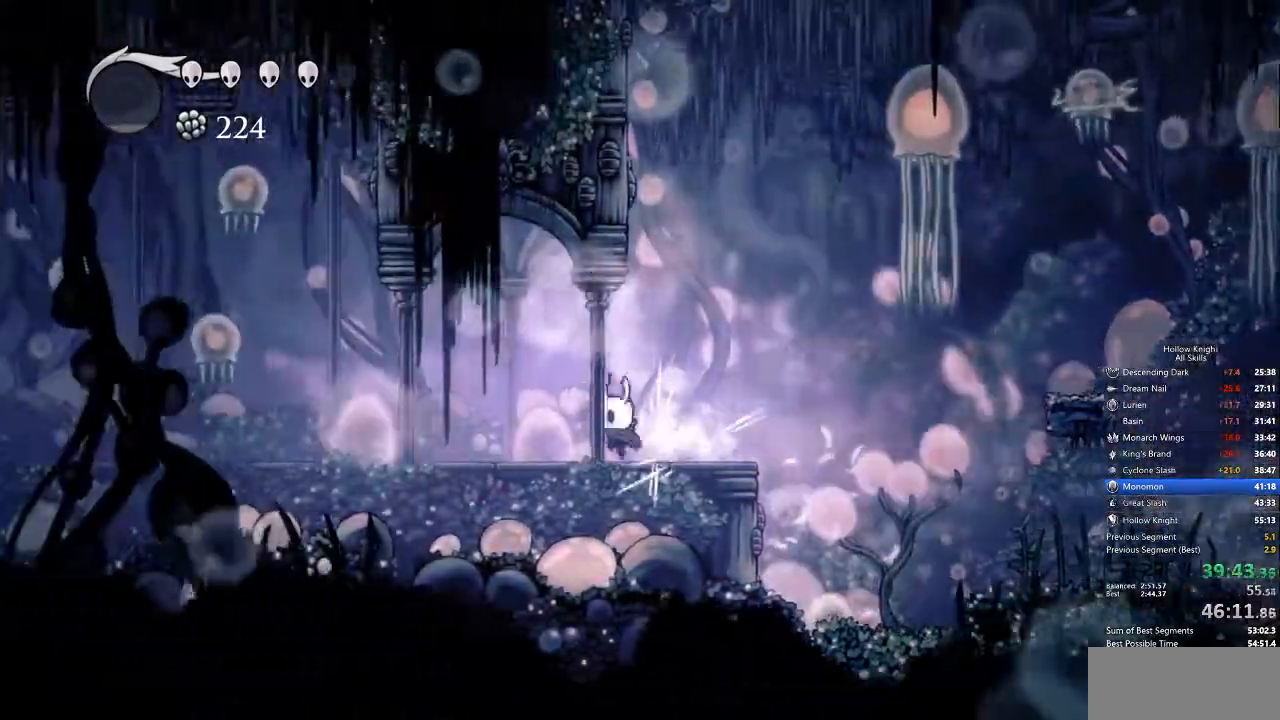
{"keys": ["left"], "events": []}
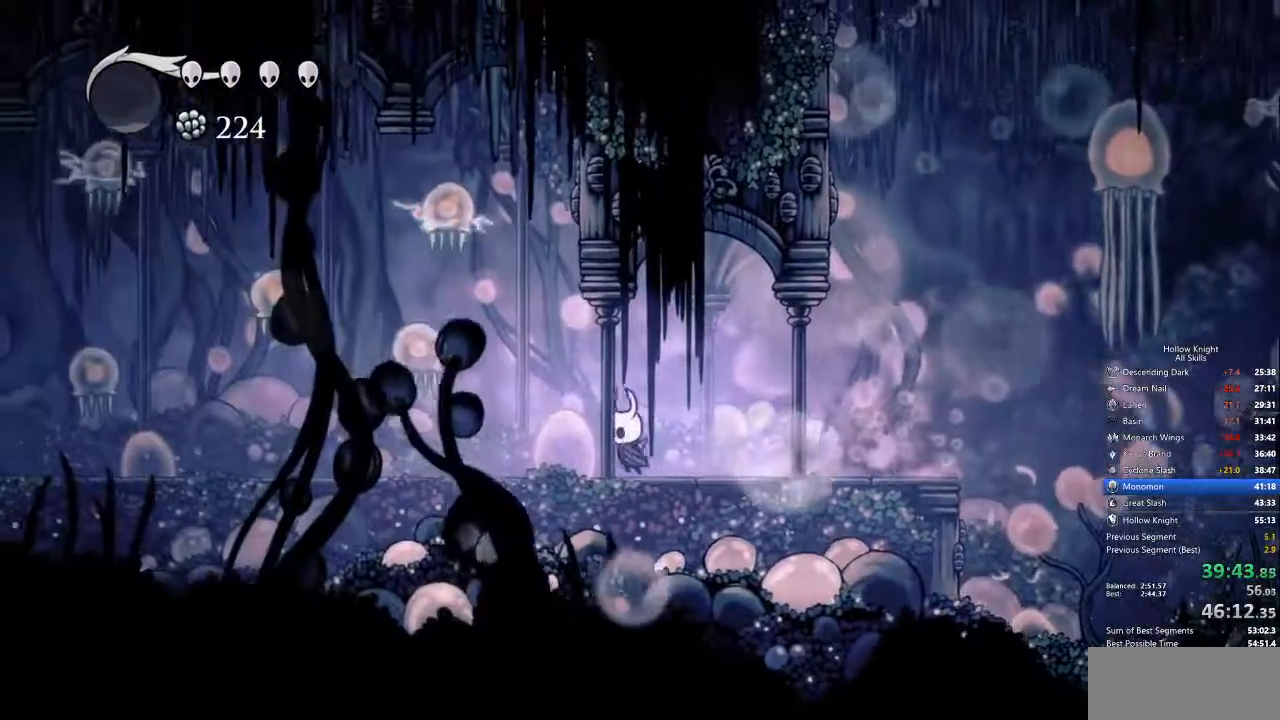
{"keys": ["dash", "left"], "events": [[334, "up", "down"], [351, "nail", "down"], [485, "dash", "down"], [485, "nail", "up"], [485, "up", "up"]]}
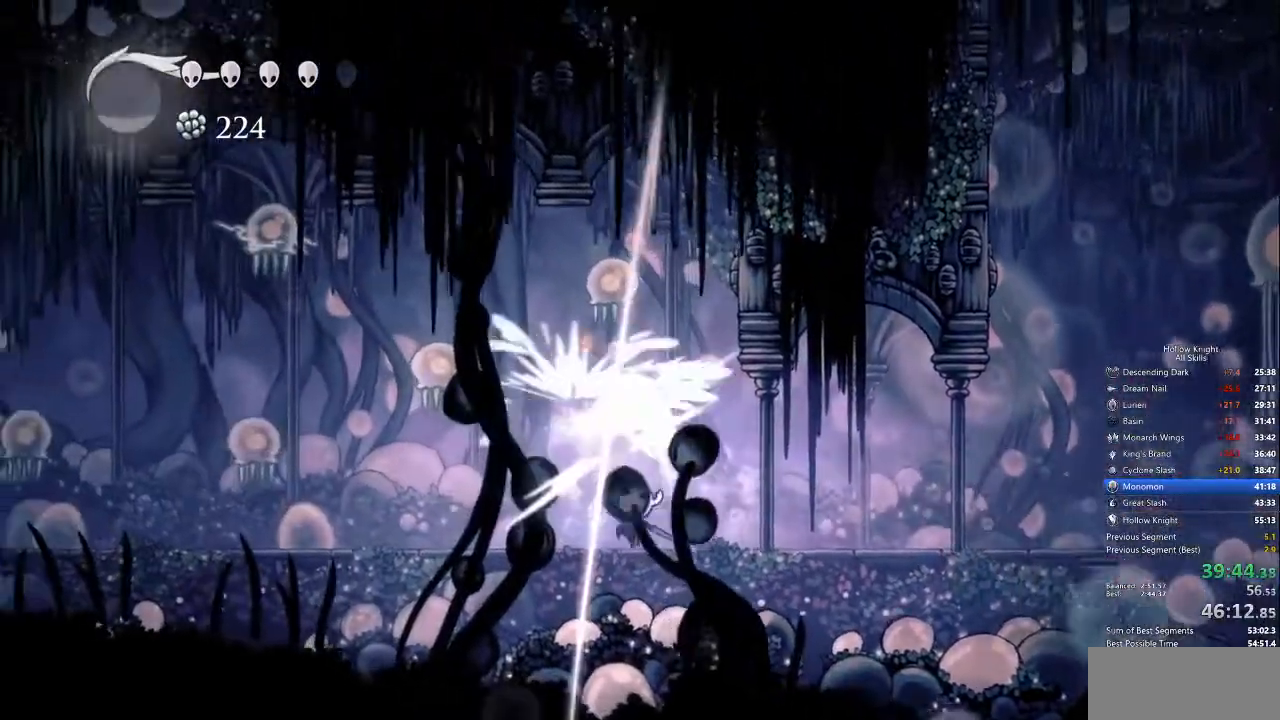
{"keys": ["left", "nail", "up"], "events": [[84, "dash", "up"], [368, "up", "down"], [451, "nail", "down"]]}
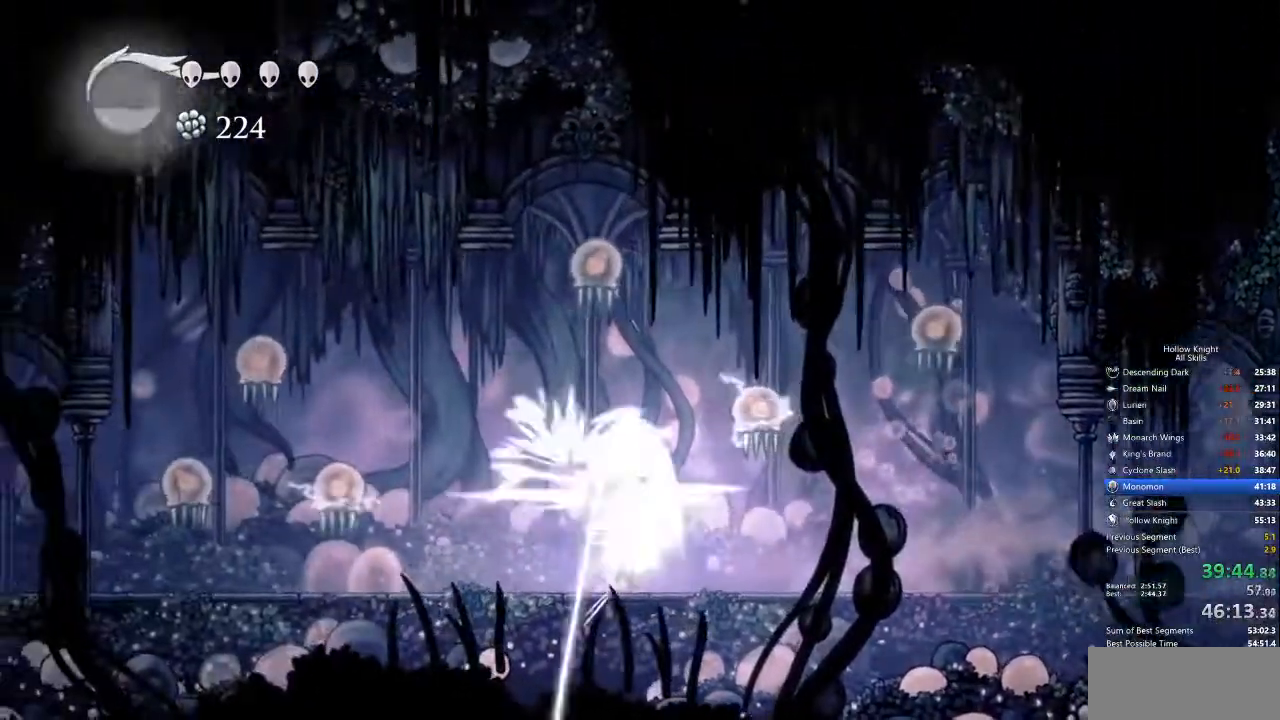
{"keys": ["left"], "events": [[16, "up", "up"], [50, "nail", "up"]]}
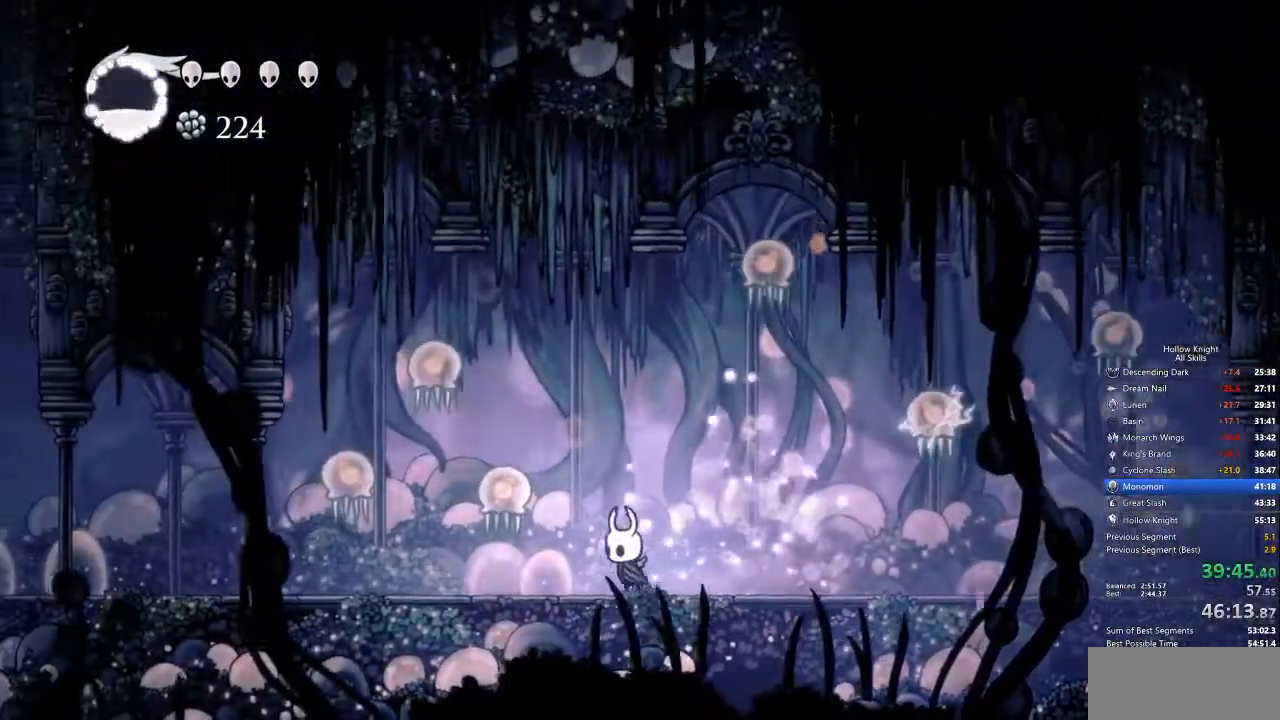
{"keys": ["left", "up"], "events": [[67, "up", "down"], [117, "nail", "down"], [267, "nail", "up"]]}
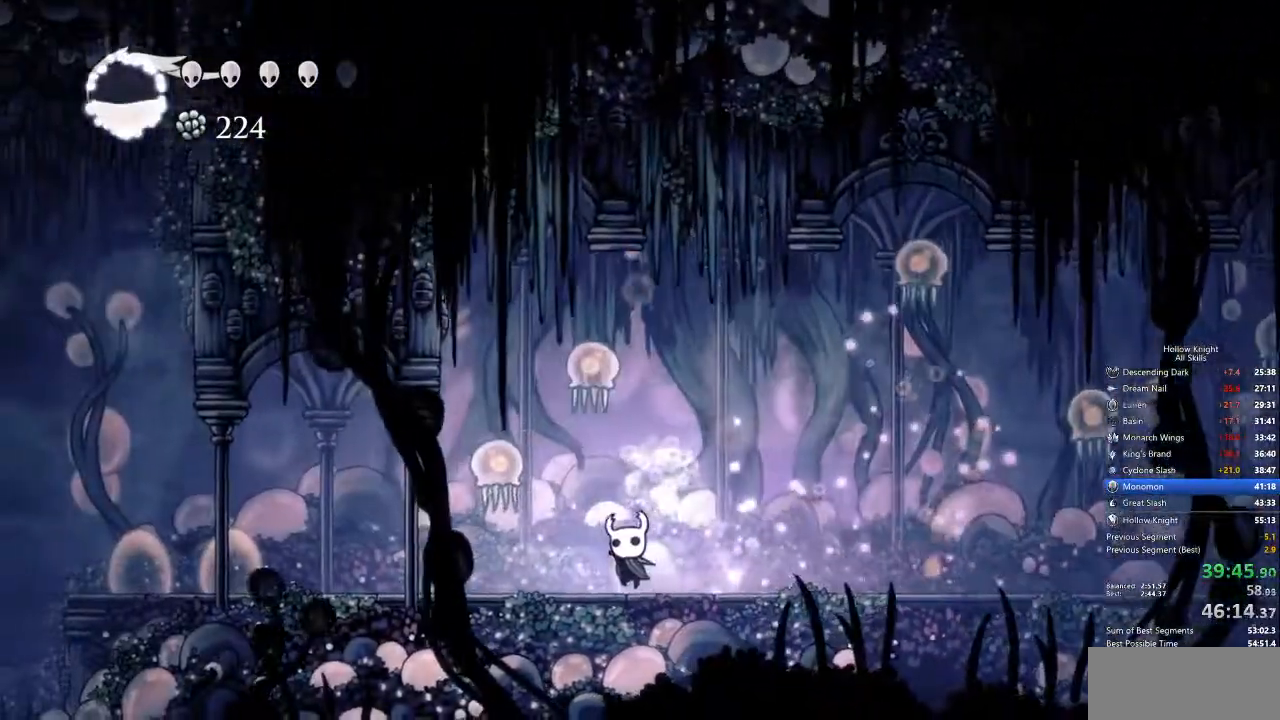
{"keys": ["left"], "events": [[184, "nail", "down"], [284, "dash", "down"], [284, "nail", "up"], [284, "up", "up"], [417, "dash", "up"]]}
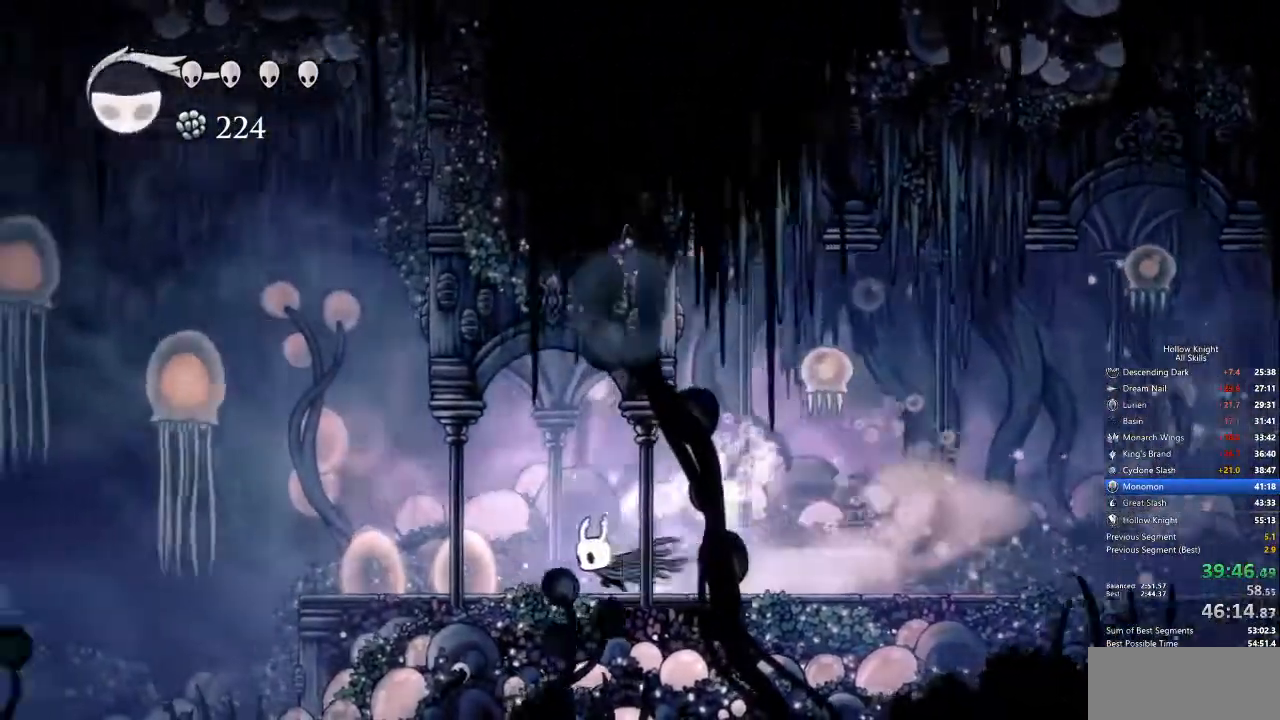
{"keys": ["left"], "events": [[334, "jump", "down"], [484, "jump", "up"]]}
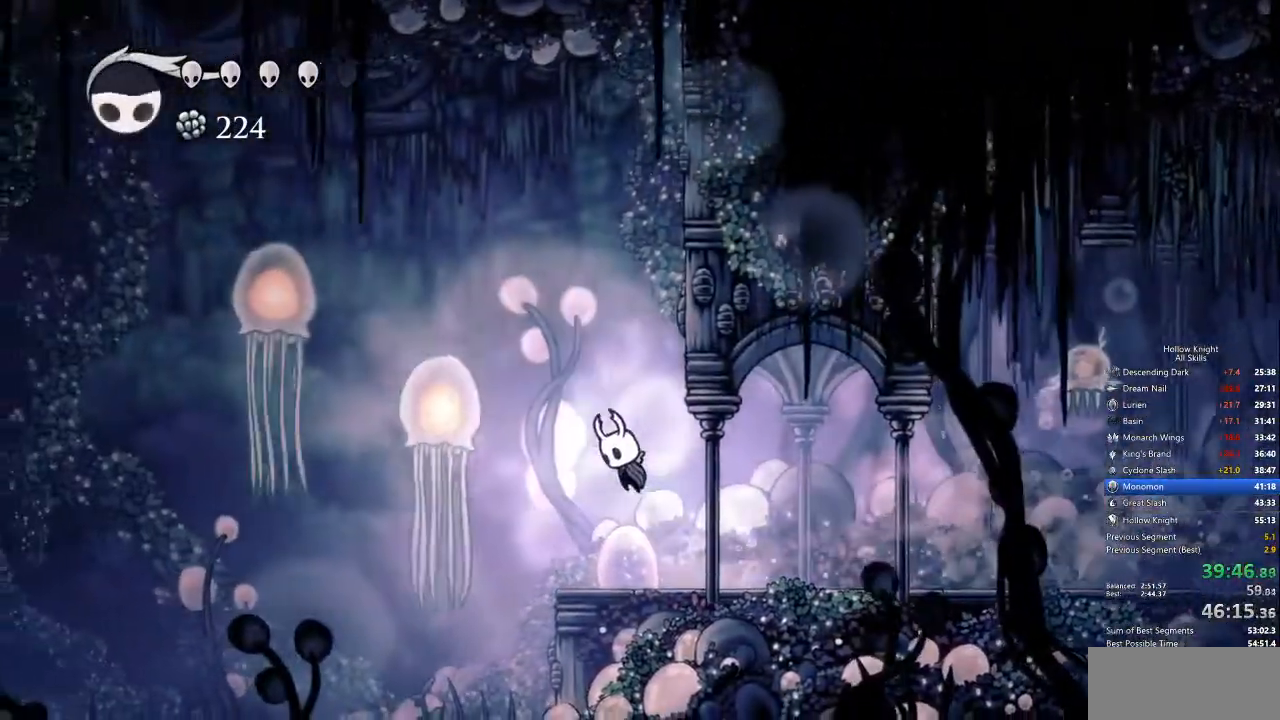
{"keys": ["cdash", "right"], "events": [[334, "left", "up"], [334, "right", "down"], [485, "cdash", "down"]]}
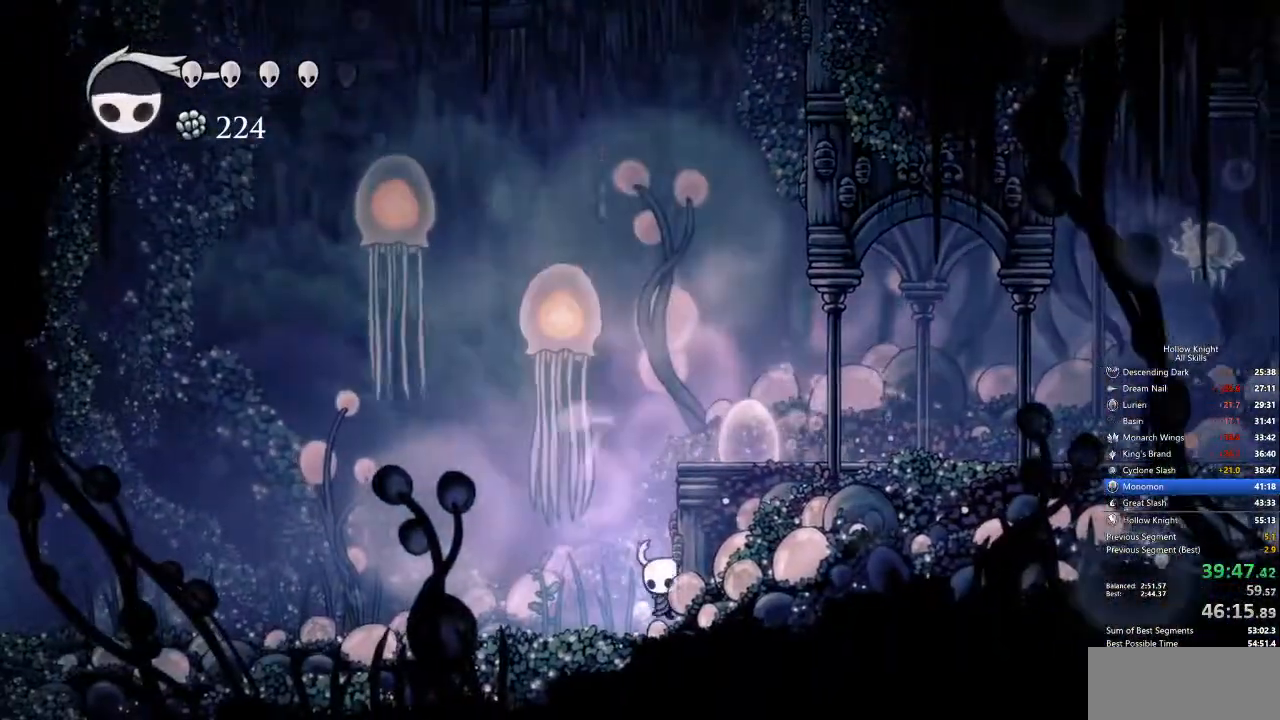
{"keys": ["cdash", "right"], "events": []}